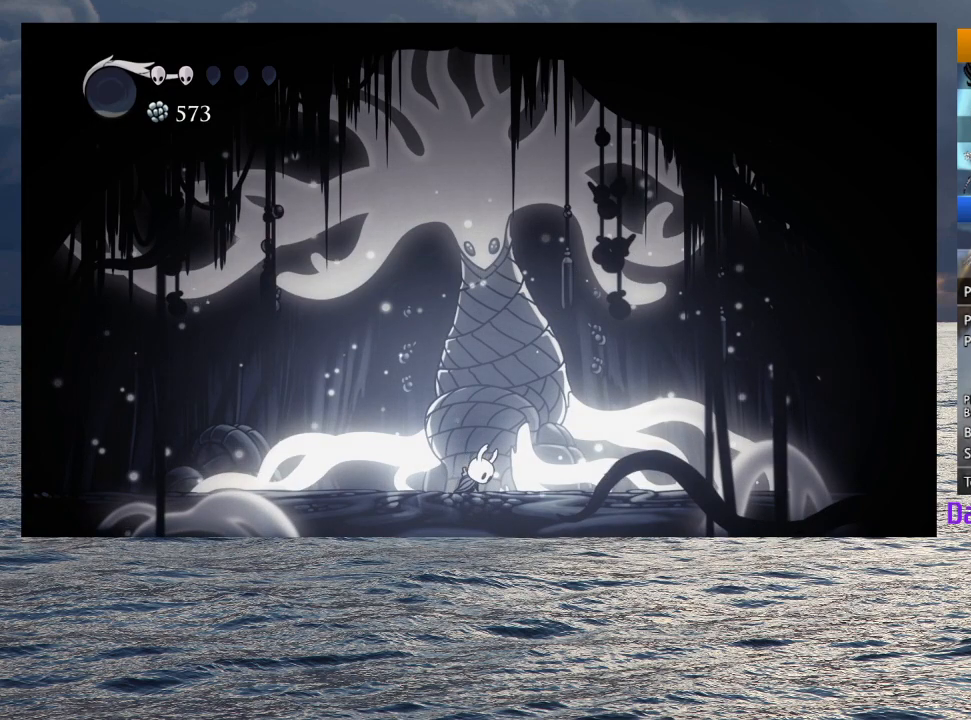
Gameplay with a controller (PlayStation layout); each line is a JSON object with the inputs held at the frame after it. "events" lists button and stick changes between this image and that frame as [ms after this image, input, new state], when the widget could be followed in between.
{"buttons": ["CROSS", "SQUARE"], "left_stick": "center", "right_stick": "center", "events": [[33, "CROSS", "down"], [50, "SQUARE", "down"], [117, "CROSS", "up"], [117, "SQUARE", "up"], [183, "SQUARE", "down"], [200, "CROSS", "down"], [267, "CROSS", "up"], [267, "SQUARE", "up"], [350, "CROSS", "down"], [350, "SQUARE", "down"], [417, "CROSS", "up"], [417, "SQUARE", "up"], [500, "CROSS", "down"], [500, "SQUARE", "down"]]}
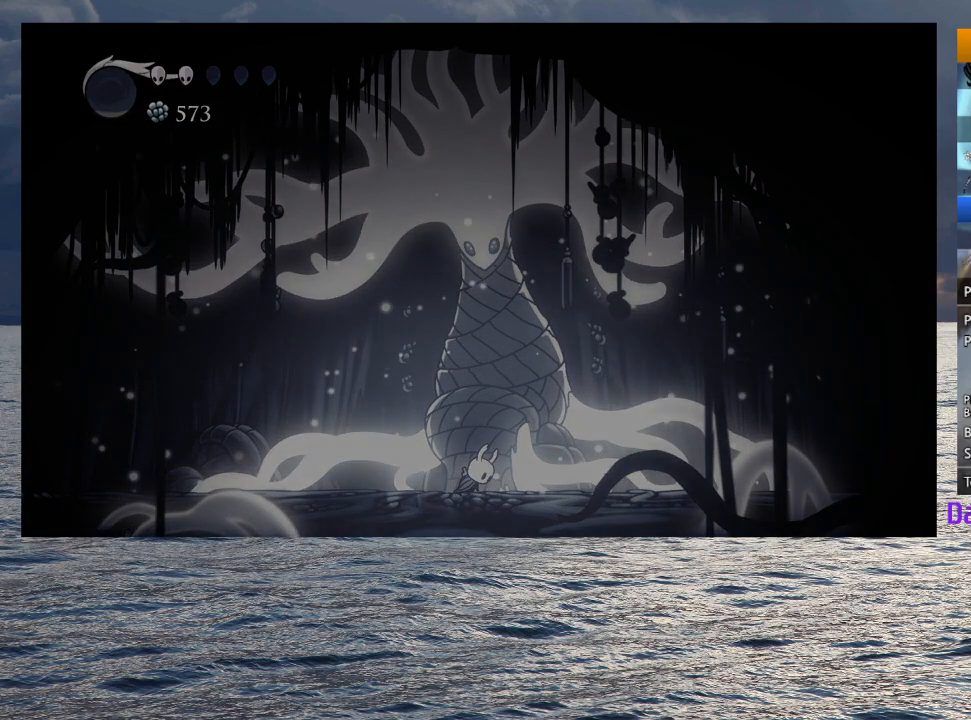
{"buttons": ["CROSS", "SQUARE"], "left_stick": "center", "right_stick": "center", "events": [[67, "CROSS", "up"], [67, "SQUARE", "up"], [150, "SQUARE", "down"], [167, "CROSS", "down"], [217, "CROSS", "up"], [233, "SQUARE", "up"], [300, "CROSS", "down"], [300, "SQUARE", "down"], [367, "CROSS", "up"], [367, "SQUARE", "up"], [433, "SQUARE", "down"], [450, "CROSS", "down"]]}
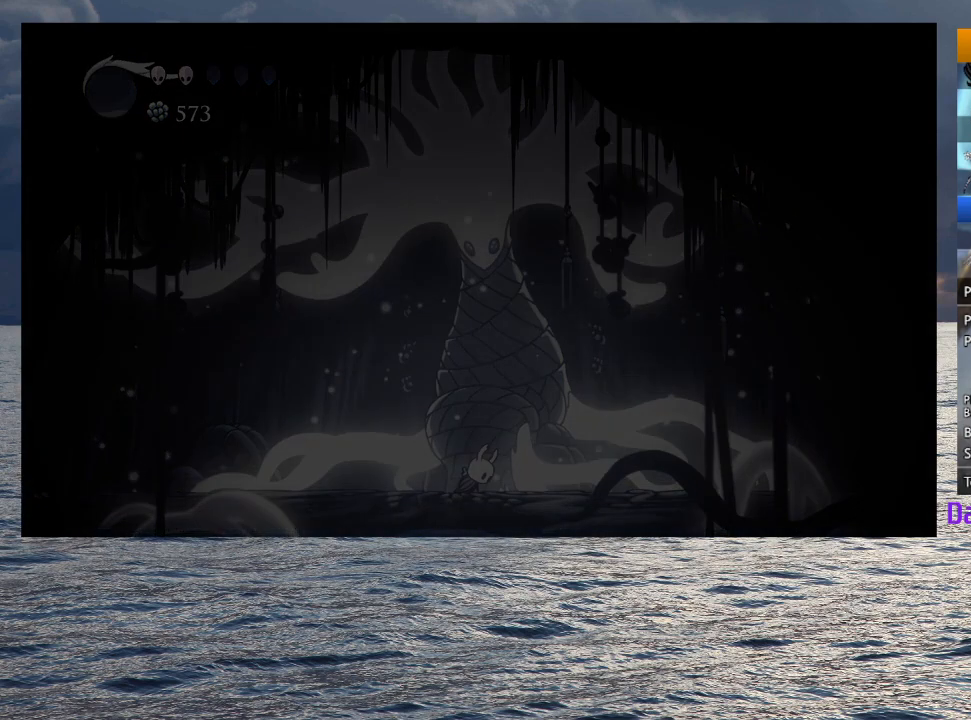
{"buttons": [], "left_stick": "center", "right_stick": "center", "events": [[17, "CROSS", "up"], [17, "SQUARE", "up"], [83, "SQUARE", "down"], [100, "CROSS", "down"], [150, "CROSS", "up"], [150, "SQUARE", "up"], [250, "CROSS", "down"], [250, "SQUARE", "down"], [300, "CROSS", "up"], [300, "SQUARE", "up"], [383, "CROSS", "down"], [383, "SQUARE", "down"], [450, "CROSS", "up"], [450, "SQUARE", "up"]]}
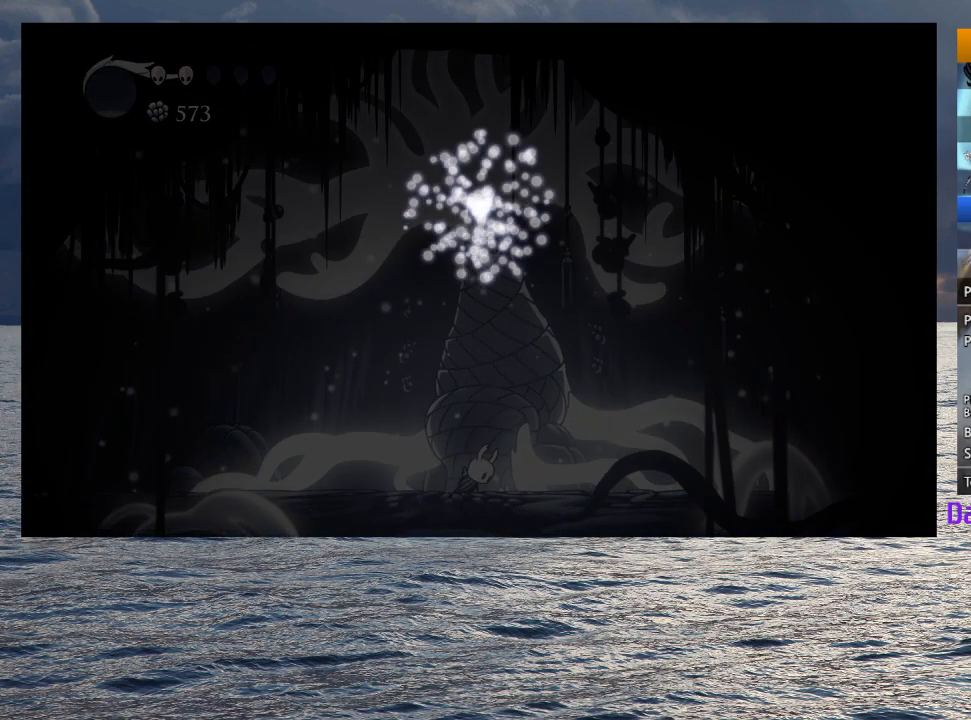
{"buttons": ["CROSS", "SQUARE"], "left_stick": "center", "right_stick": "center", "events": [[33, "CROSS", "down"], [33, "SQUARE", "down"], [117, "CROSS", "up"], [117, "SQUARE", "up"], [183, "CROSS", "down"], [183, "SQUARE", "down"], [267, "CROSS", "up"], [267, "SQUARE", "up"], [350, "CROSS", "down"], [350, "SQUARE", "down"], [417, "CROSS", "up"], [417, "SQUARE", "up"], [483, "SQUARE", "down"], [500, "CROSS", "down"]]}
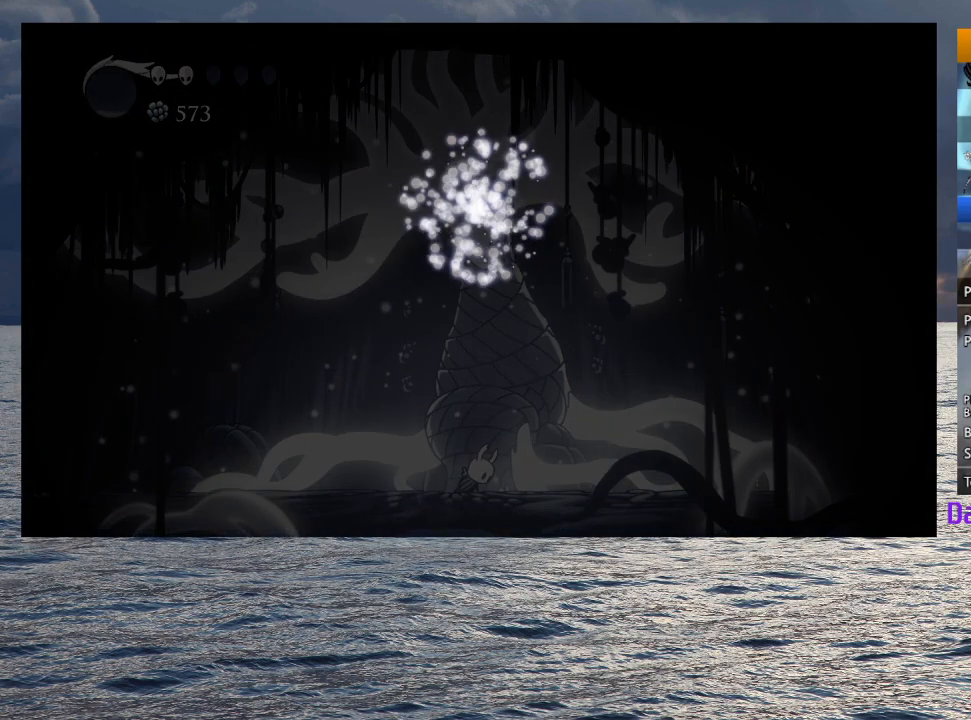
{"buttons": ["SQUARE"], "left_stick": "center", "right_stick": "center", "events": [[67, "SQUARE", "up"], [83, "CROSS", "up"], [133, "SQUARE", "down"], [150, "CROSS", "down"], [217, "CROSS", "up"], [217, "SQUARE", "up"], [283, "CROSS", "down"], [283, "SQUARE", "down"], [350, "SQUARE", "up"], [367, "CROSS", "up"], [433, "CROSS", "down"], [433, "SQUARE", "down"], [500, "CROSS", "up"]]}
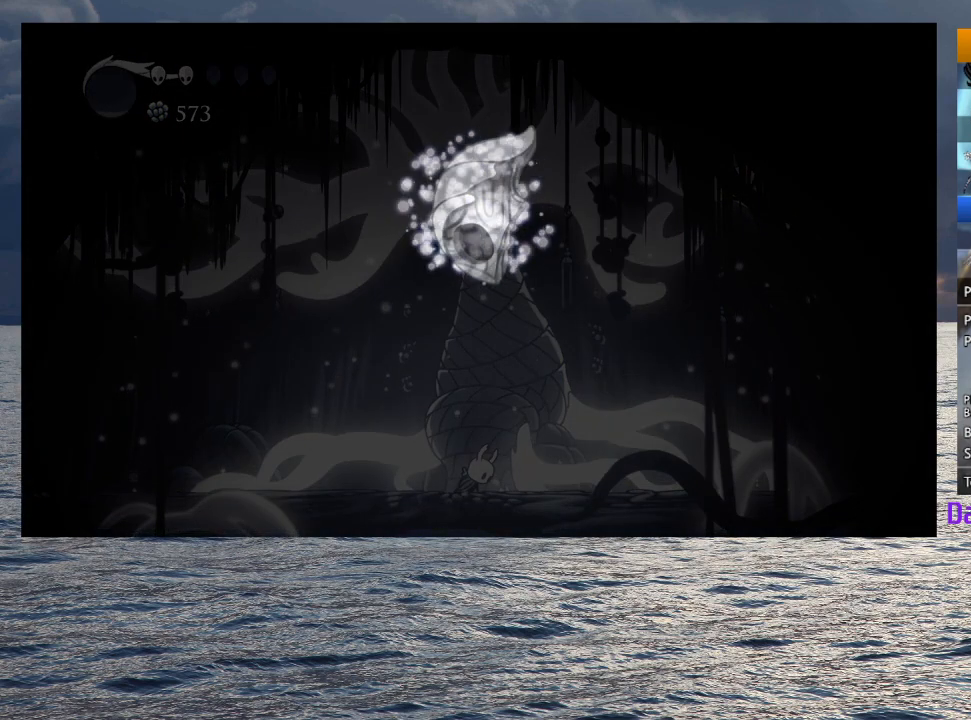
{"buttons": [], "left_stick": "center", "right_stick": "center", "events": [[17, "SQUARE", "up"], [83, "CROSS", "down"], [83, "SQUARE", "down"], [150, "CROSS", "up"], [167, "SQUARE", "up"], [217, "CROSS", "down"], [217, "SQUARE", "down"], [300, "SQUARE", "up"], [317, "CROSS", "up"], [367, "CROSS", "down"], [367, "SQUARE", "down"], [450, "CROSS", "up"], [450, "SQUARE", "up"]]}
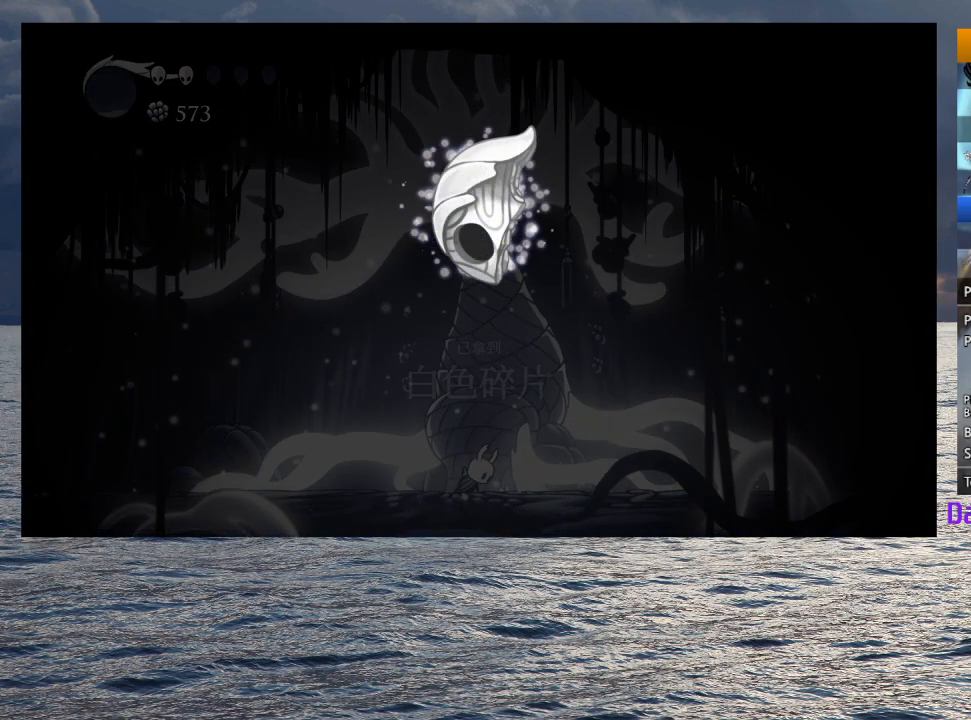
{"buttons": ["CROSS", "SQUARE"], "left_stick": "center", "right_stick": "center", "events": [[17, "CROSS", "down"], [17, "SQUARE", "down"], [83, "CROSS", "up"], [100, "SQUARE", "up"], [167, "SQUARE", "down"], [183, "CROSS", "down"], [250, "CROSS", "up"], [250, "SQUARE", "up"], [317, "SQUARE", "down"], [333, "CROSS", "down"], [400, "CROSS", "up"], [400, "SQUARE", "up"], [483, "CROSS", "down"], [483, "SQUARE", "down"]]}
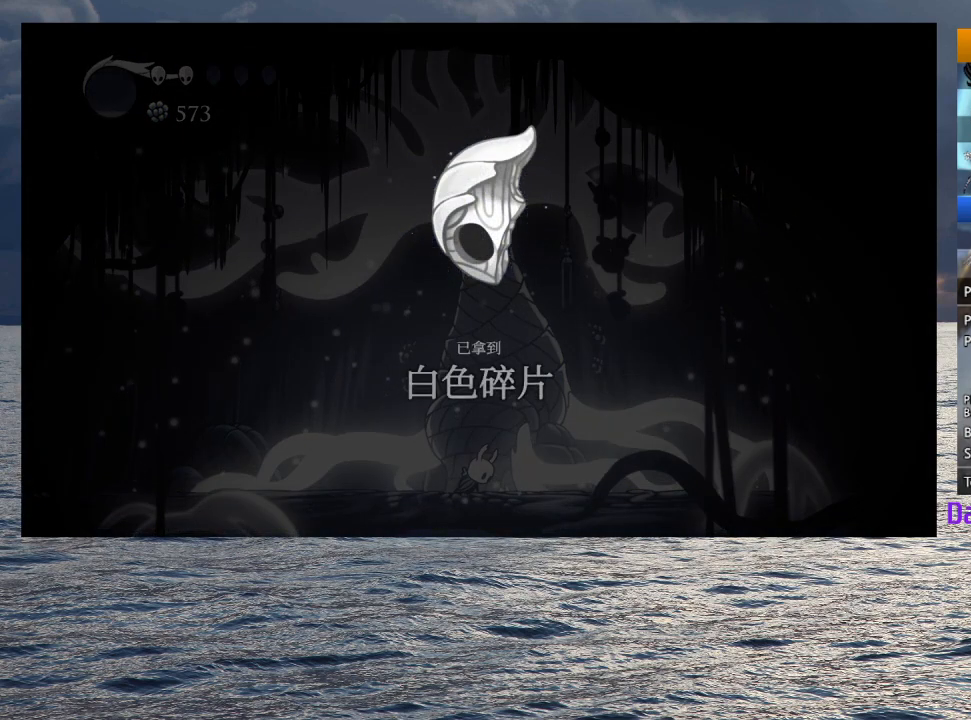
{"buttons": ["CROSS", "SQUARE"], "left_stick": "center", "right_stick": "center", "events": [[50, "CROSS", "up"], [67, "SQUARE", "up"], [133, "CROSS", "down"], [133, "SQUARE", "down"], [217, "CROSS", "up"], [217, "SQUARE", "up"], [300, "CROSS", "down"], [300, "SQUARE", "down"], [367, "CROSS", "up"], [383, "SQUARE", "up"], [450, "CROSS", "down"], [450, "SQUARE", "down"]]}
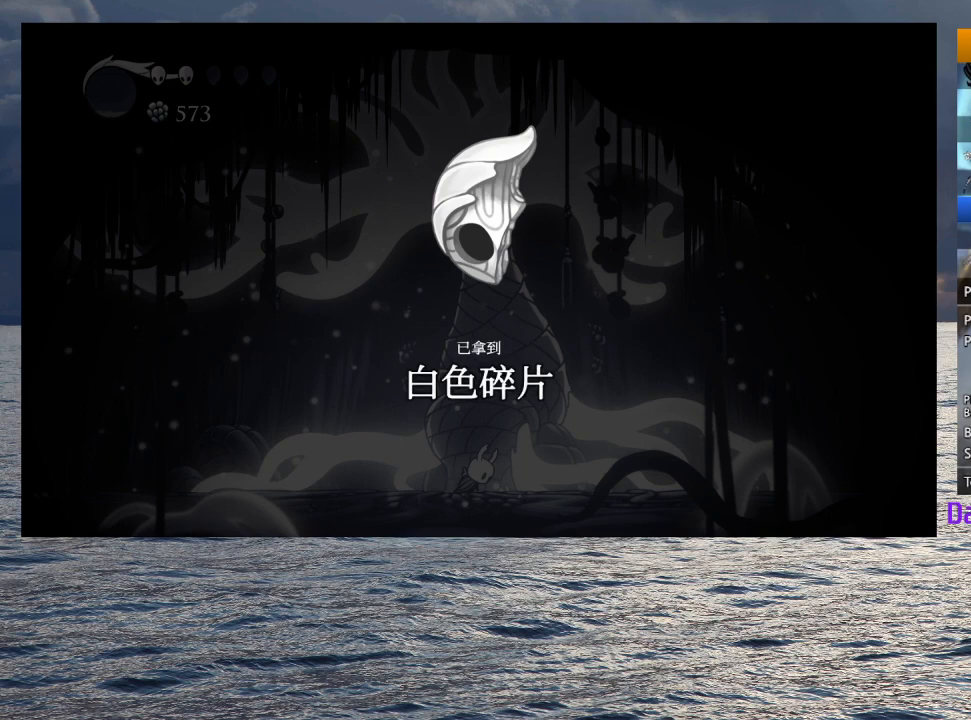
{"buttons": [], "left_stick": "center", "right_stick": "center", "events": [[33, "CROSS", "up"], [33, "SQUARE", "up"], [100, "CROSS", "down"], [100, "SQUARE", "down"], [183, "CROSS", "up"], [183, "SQUARE", "up"], [250, "SQUARE", "down"], [267, "CROSS", "down"], [333, "CROSS", "up"], [333, "SQUARE", "up"], [417, "CROSS", "down"], [417, "SQUARE", "down"], [500, "CROSS", "up"], [500, "SQUARE", "up"]]}
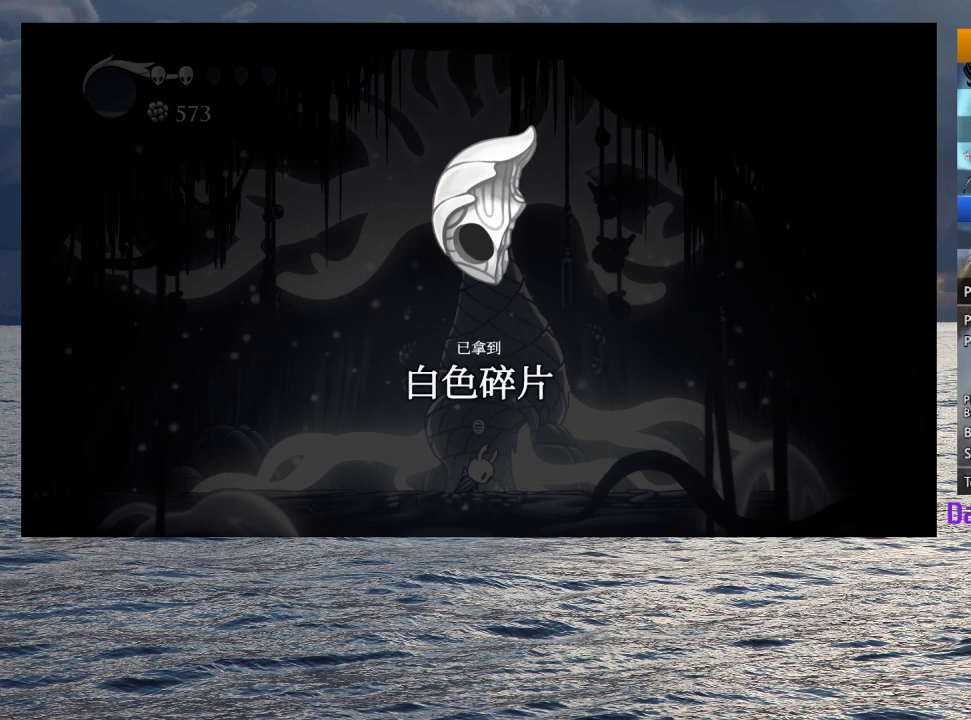
{"buttons": [], "left_stick": "center", "right_stick": "center", "events": [[67, "CROSS", "down"], [67, "SQUARE", "down"], [150, "CROSS", "up"], [150, "SQUARE", "up"], [217, "SQUARE", "down"], [233, "CROSS", "down"], [300, "CROSS", "up"], [300, "SQUARE", "up"], [383, "CROSS", "down"], [383, "SQUARE", "down"], [450, "CROSS", "up"], [450, "SQUARE", "up"]]}
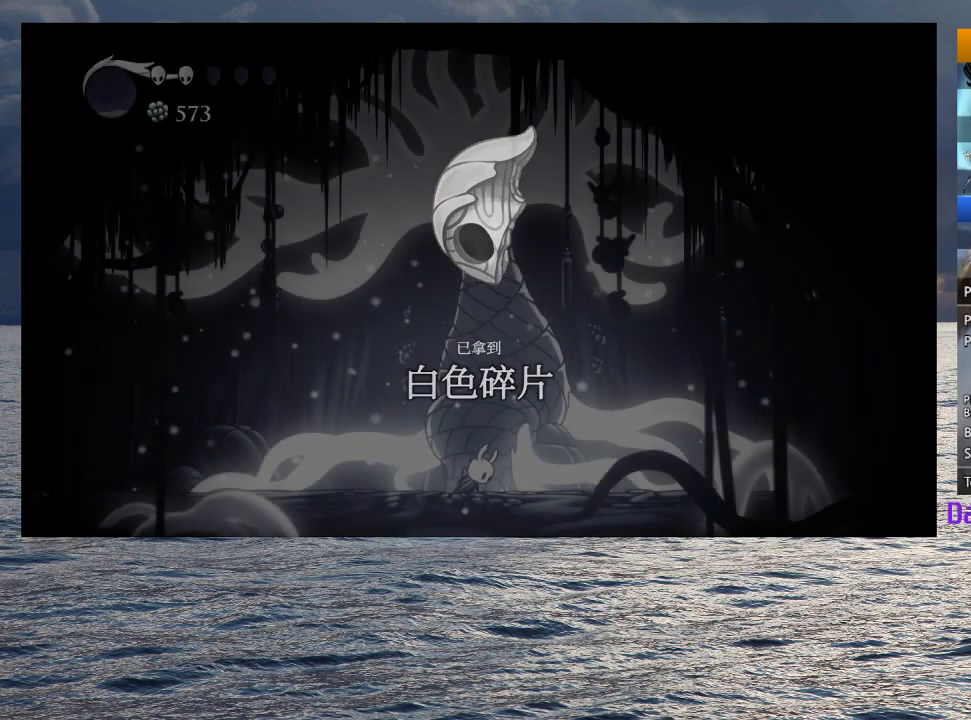
{"buttons": [], "left_stick": "center", "right_stick": "center", "events": [[17, "SQUARE", "down"], [33, "CROSS", "down"], [100, "CROSS", "up"], [100, "SQUARE", "up"], [150, "SQUARE", "down"], [183, "CROSS", "down"], [217, "CROSS", "up"], [267, "SQUARE", "up"], [417, "START", "down"], [467, "START", "up"]]}
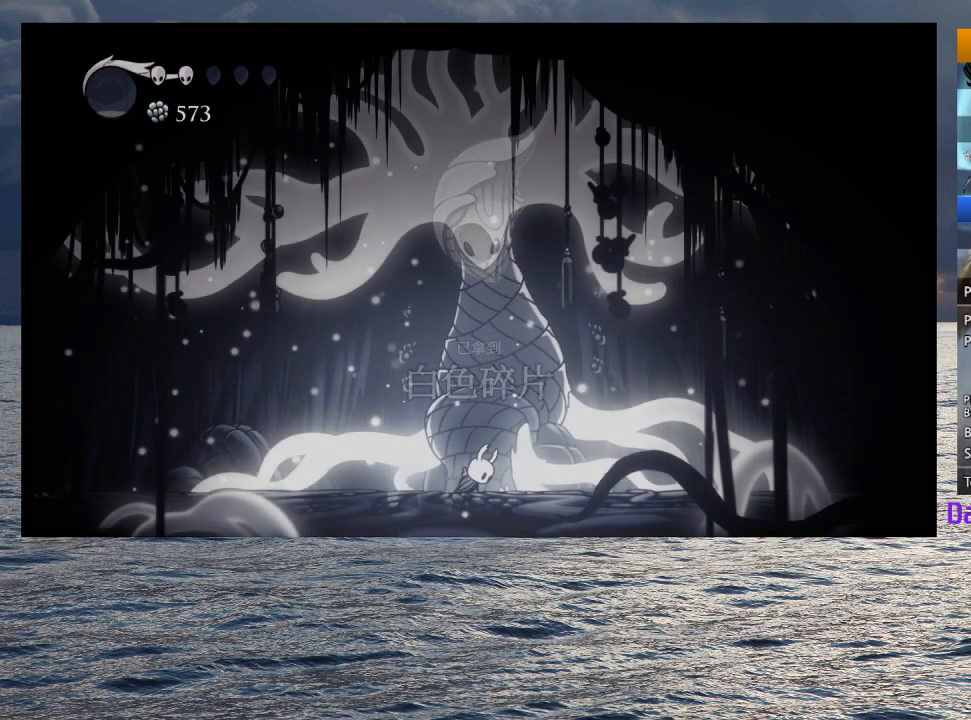
{"buttons": ["START"], "left_stick": "center", "right_stick": "center", "events": [[50, "START", "down"], [267, "START", "up"], [283, "START", "down"], [333, "START", "up"], [383, "START", "down"], [417, "START", "up"], [467, "START", "down"]]}
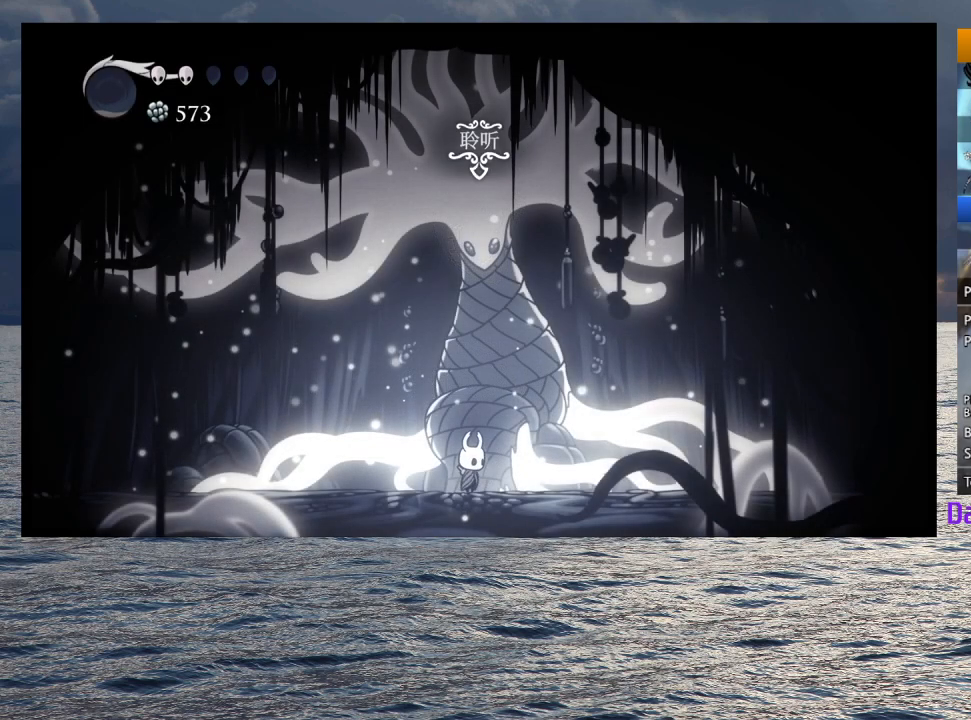
{"buttons": [], "left_stick": "center", "right_stick": "center", "events": [[17, "START", "up"], [67, "START", "down"], [217, "START", "up"], [250, "START", "down"], [300, "START", "up"], [367, "START", "down"], [400, "START", "up"]]}
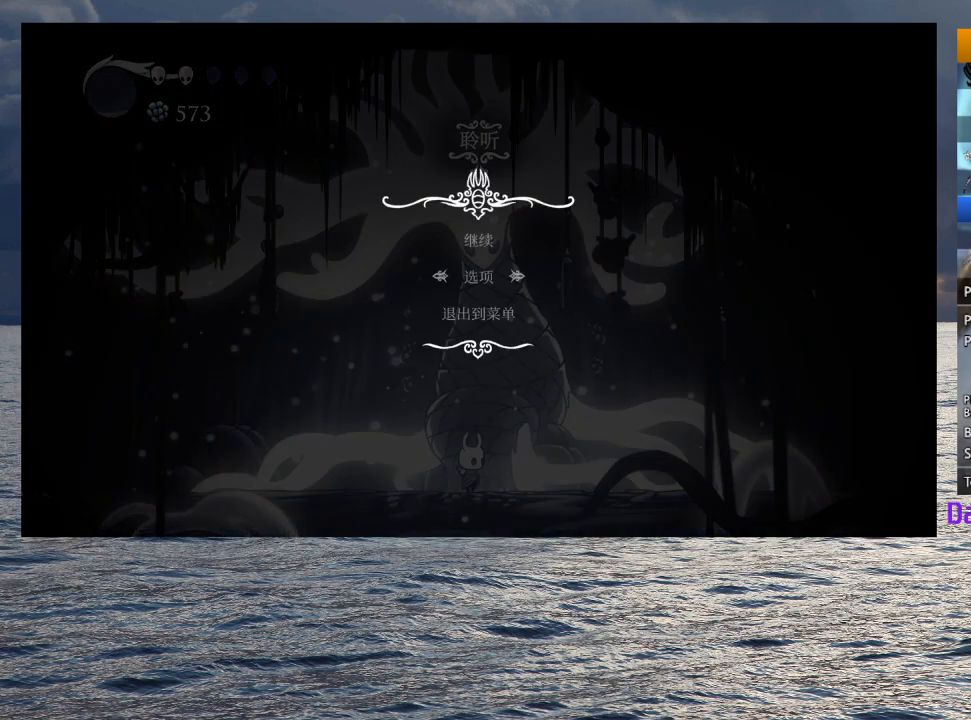
{"buttons": [], "left_stick": "center", "right_stick": "center", "events": [[50, "DPAD_DOWN", "down"], [117, "CROSS", "down"], [133, "DPAD_DOWN", "up"], [183, "CROSS", "up"]]}
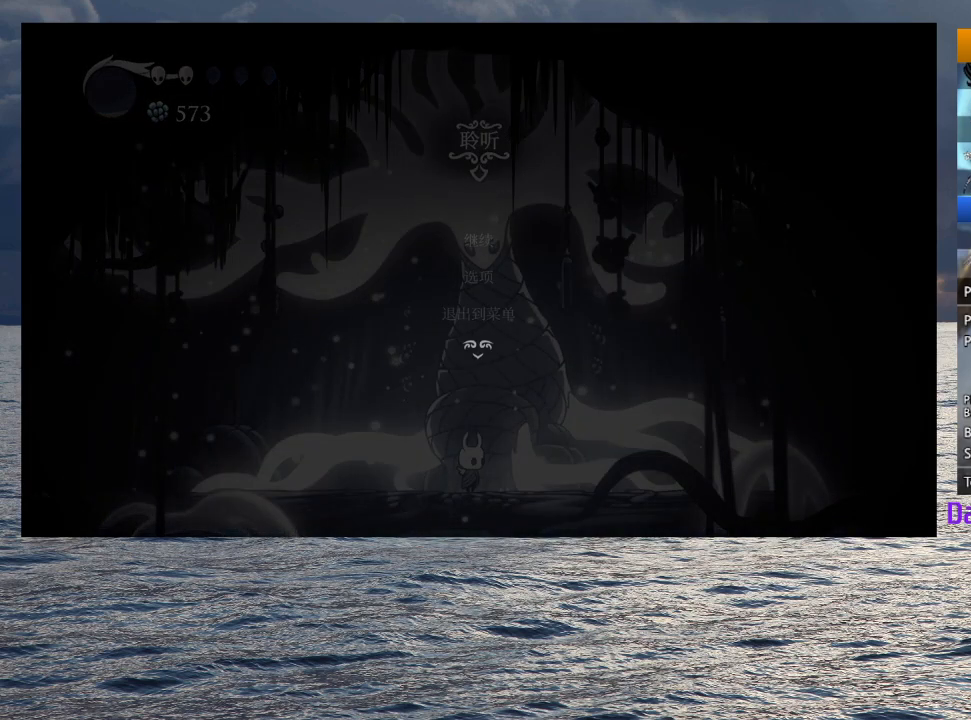
{"buttons": [], "left_stick": "center", "right_stick": "center", "events": []}
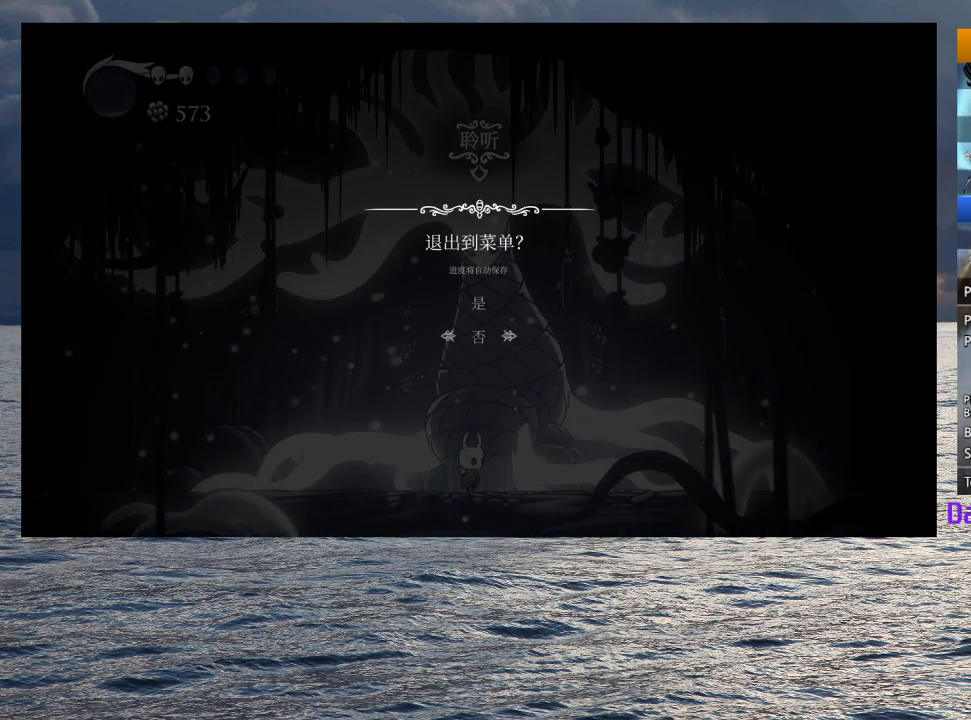
{"buttons": [], "left_stick": "center", "right_stick": "center", "events": [[133, "DPAD_UP", "down"], [150, "CROSS", "down"], [183, "DPAD_UP", "up"], [233, "CROSS", "up"]]}
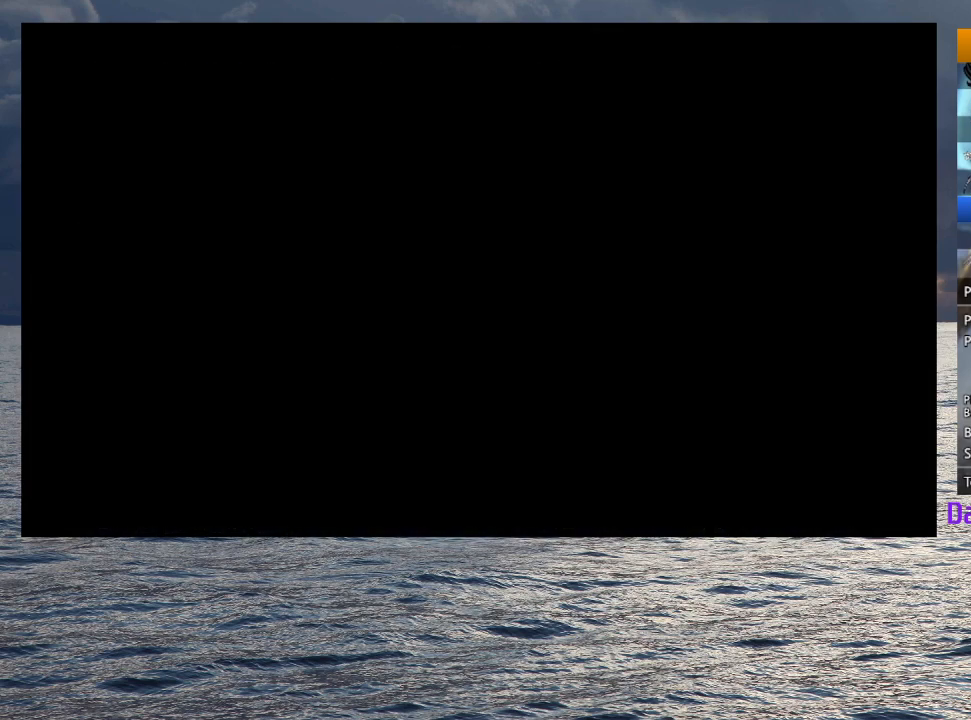
{"buttons": [], "left_stick": "center", "right_stick": "center", "events": []}
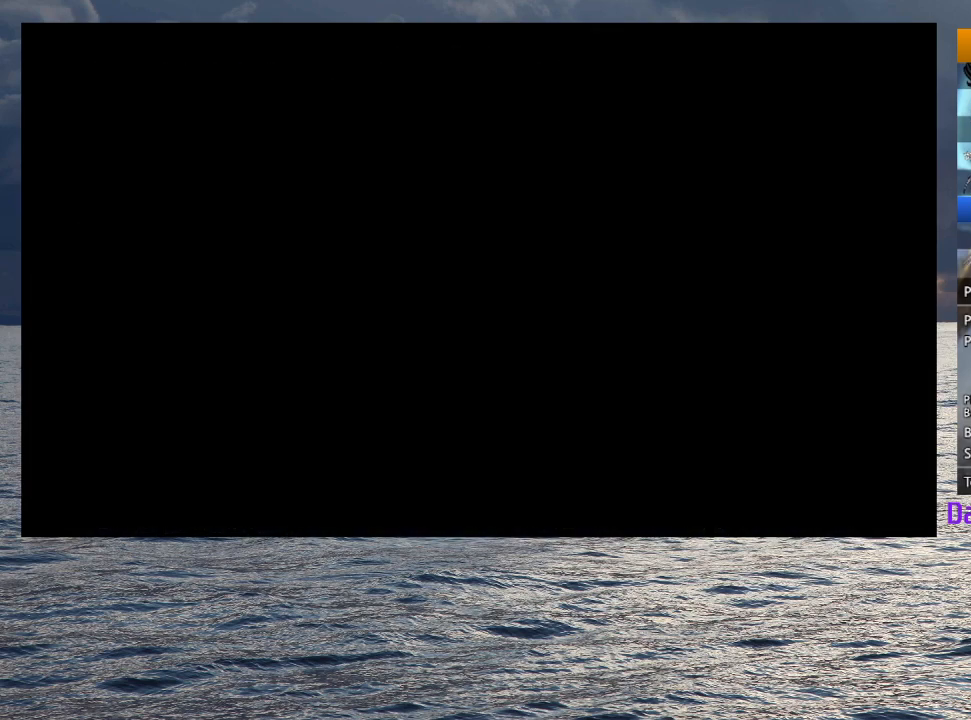
{"buttons": [], "left_stick": "center", "right_stick": "center", "events": []}
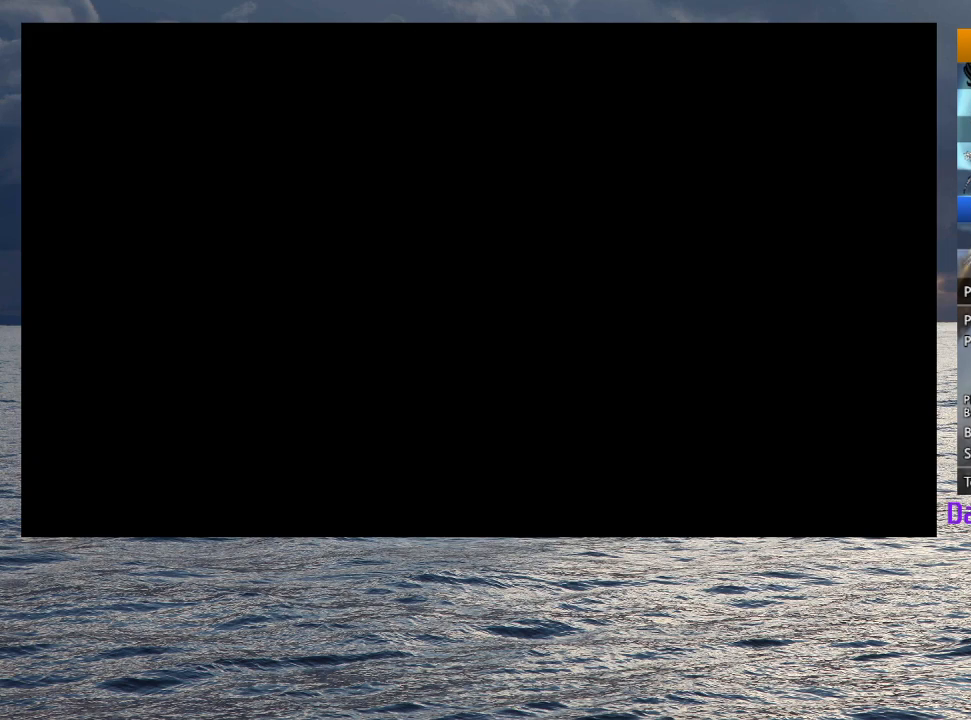
{"buttons": [], "left_stick": "center", "right_stick": "center", "events": []}
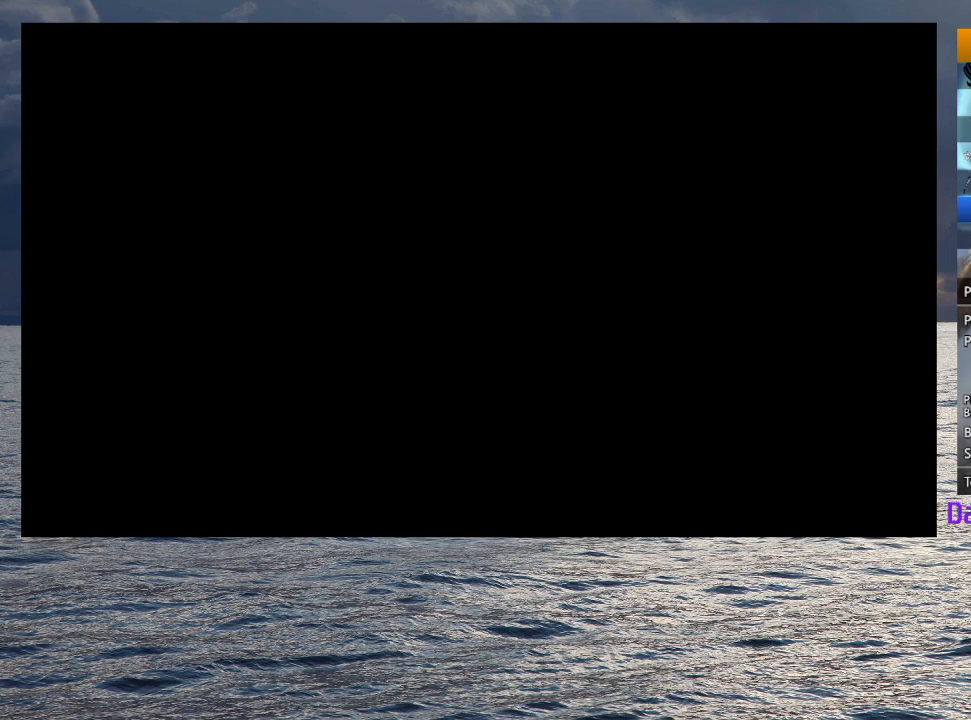
{"buttons": [], "left_stick": "center", "right_stick": "center", "events": []}
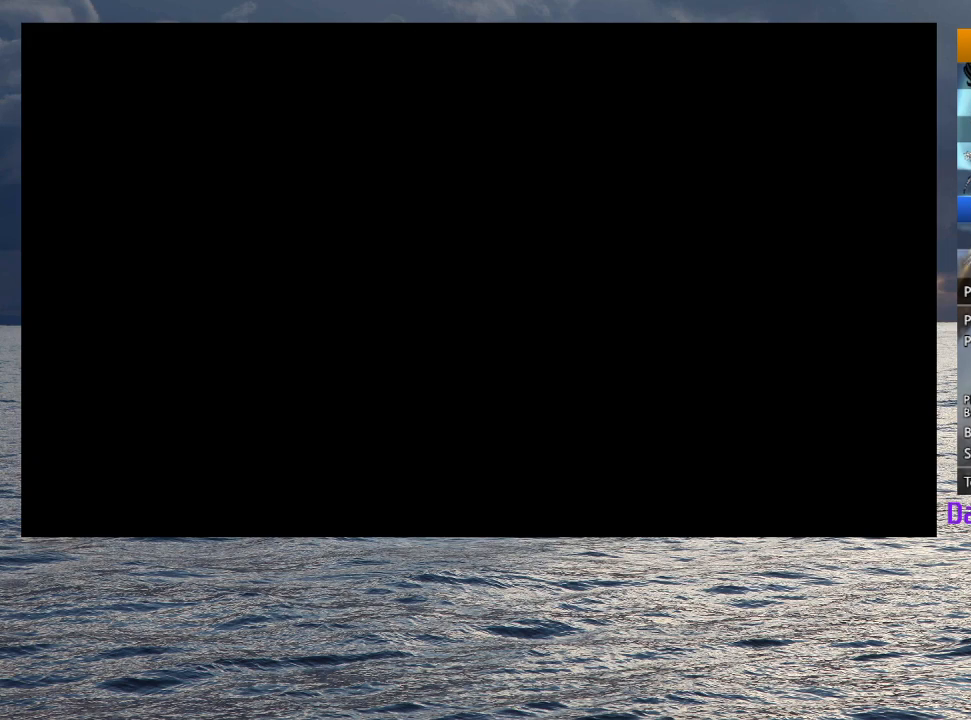
{"buttons": ["CROSS"], "left_stick": "center", "right_stick": "center", "events": [[133, "CROSS", "down"], [183, "CROSS", "up"], [250, "CROSS", "down"], [300, "CROSS", "up"], [400, "CROSS", "down"], [450, "CROSS", "up"], [483, "CROSS", "down"]]}
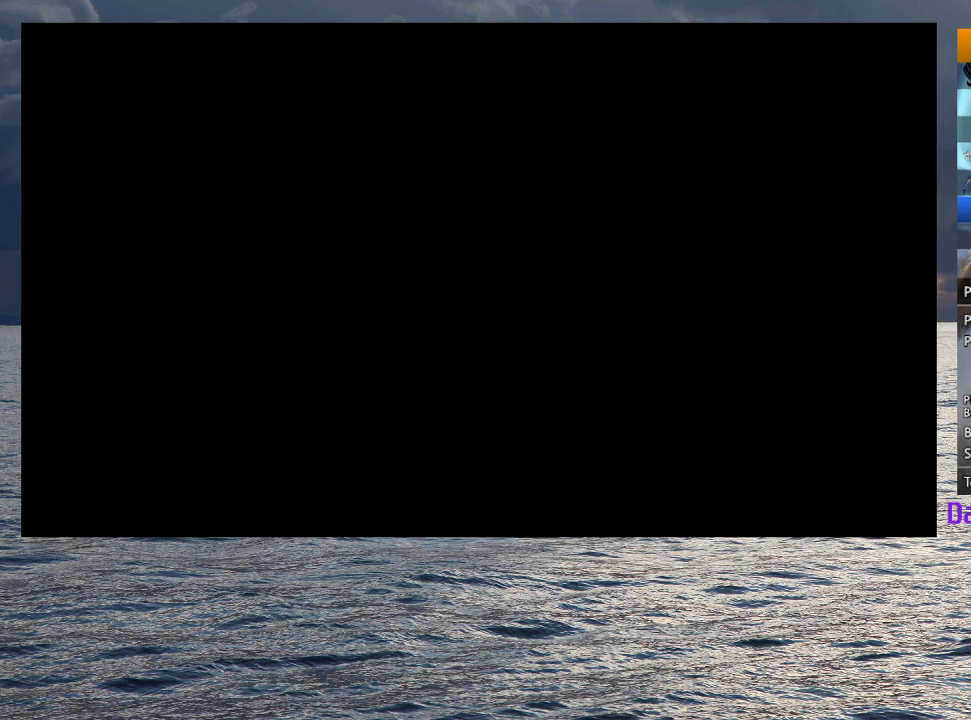
{"buttons": ["CROSS"], "left_stick": "center", "right_stick": "center", "events": [[33, "CROSS", "up"], [100, "CROSS", "down"], [133, "CROSS", "up"], [183, "CROSS", "down"], [217, "CROSS", "up"], [267, "CROSS", "down"], [317, "CROSS", "up"], [367, "CROSS", "down"], [417, "CROSS", "up"], [467, "CROSS", "down"]]}
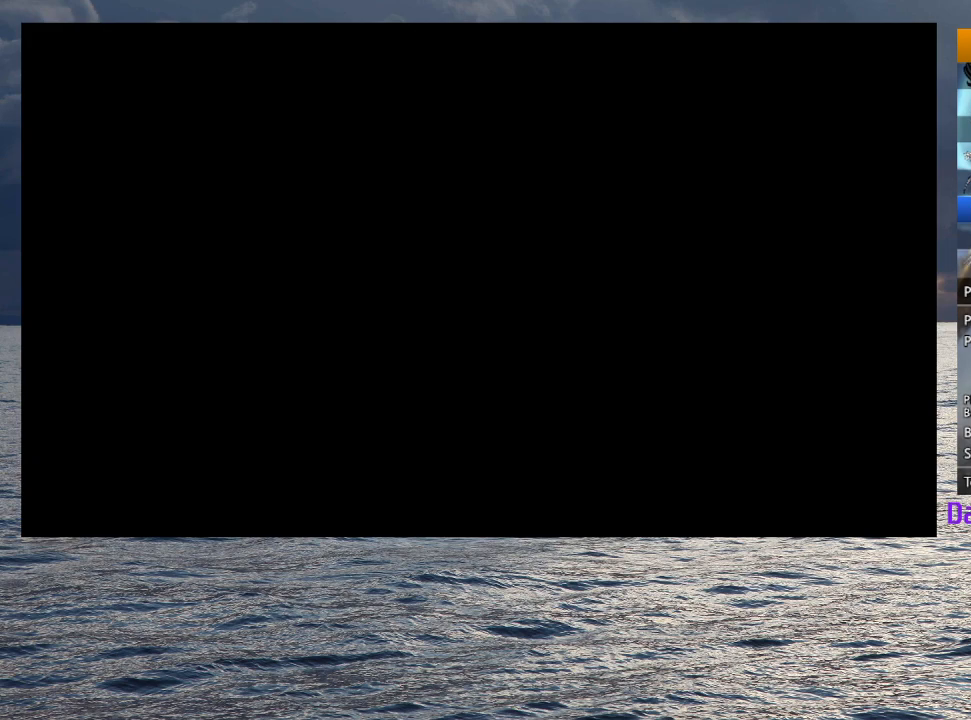
{"buttons": [], "left_stick": "center", "right_stick": "center", "events": [[17, "CROSS", "up"], [50, "CROSS", "down"], [100, "CROSS", "up"], [167, "CROSS", "down"], [200, "CROSS", "up"], [250, "CROSS", "down"], [300, "CROSS", "up"], [350, "CROSS", "down"], [383, "CROSS", "up"], [450, "CROSS", "down"], [483, "CROSS", "up"]]}
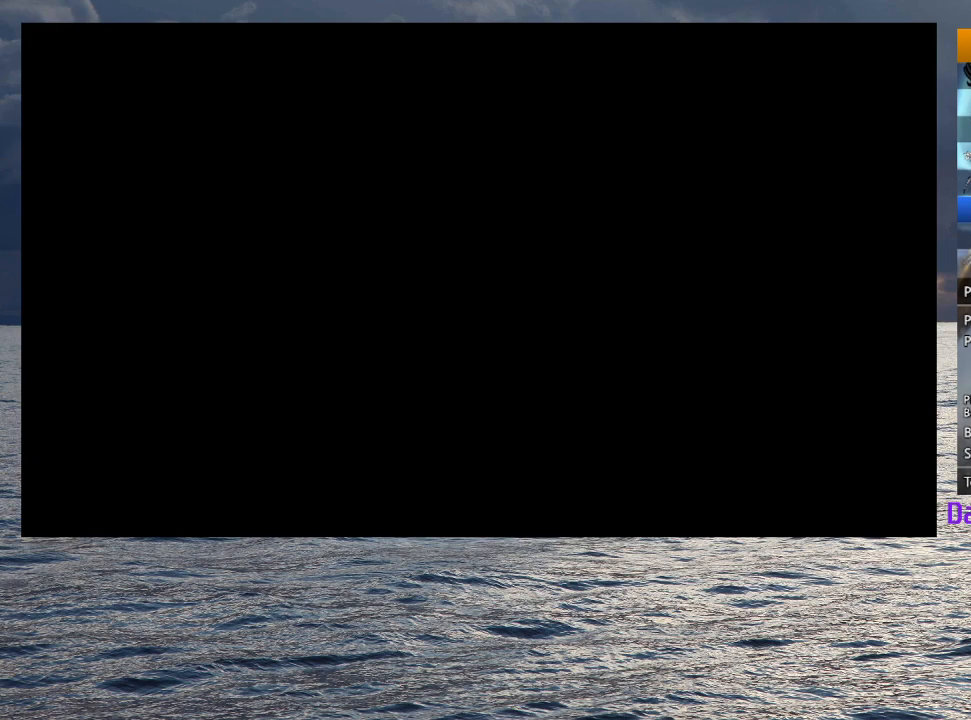
{"buttons": ["CROSS"], "left_stick": "center", "right_stick": "center", "events": [[17, "CROSS", "down"], [83, "CROSS", "up"], [117, "CROSS", "down"], [167, "CROSS", "up"], [217, "CROSS", "down"], [267, "CROSS", "up"], [317, "CROSS", "down"], [367, "CROSS", "up"], [417, "CROSS", "down"], [467, "CROSS", "up"], [500, "CROSS", "down"]]}
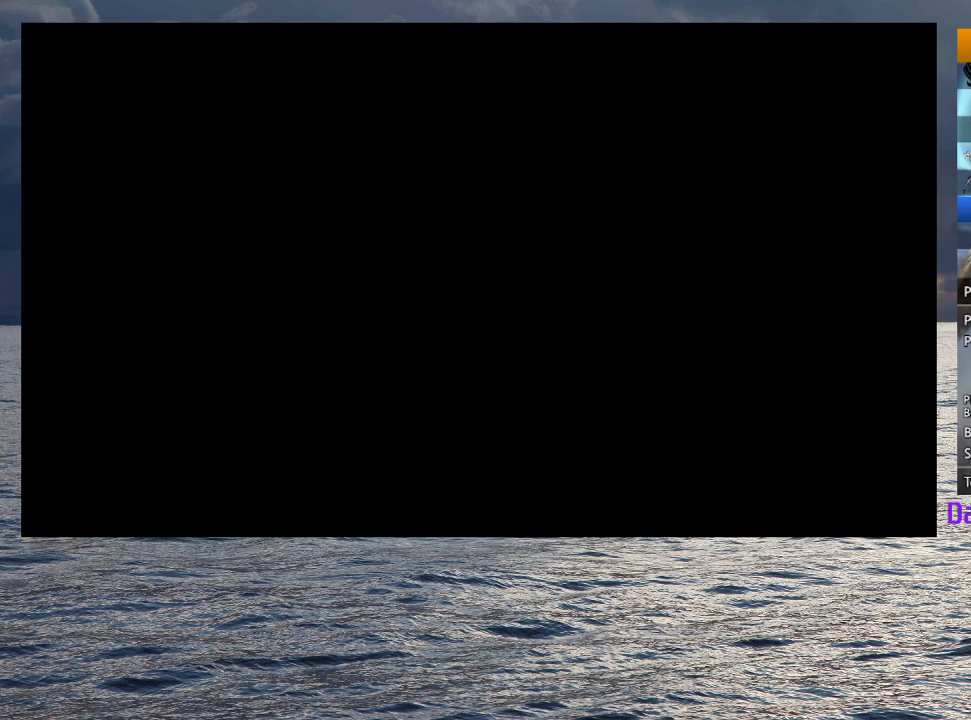
{"buttons": ["CROSS"], "left_stick": "center", "right_stick": "center", "events": [[67, "CROSS", "up"], [117, "CROSS", "down"], [167, "CROSS", "up"], [200, "CROSS", "down"], [250, "CROSS", "up"], [300, "CROSS", "down"], [367, "CROSS", "up"], [400, "CROSS", "down"], [450, "CROSS", "up"], [500, "CROSS", "down"]]}
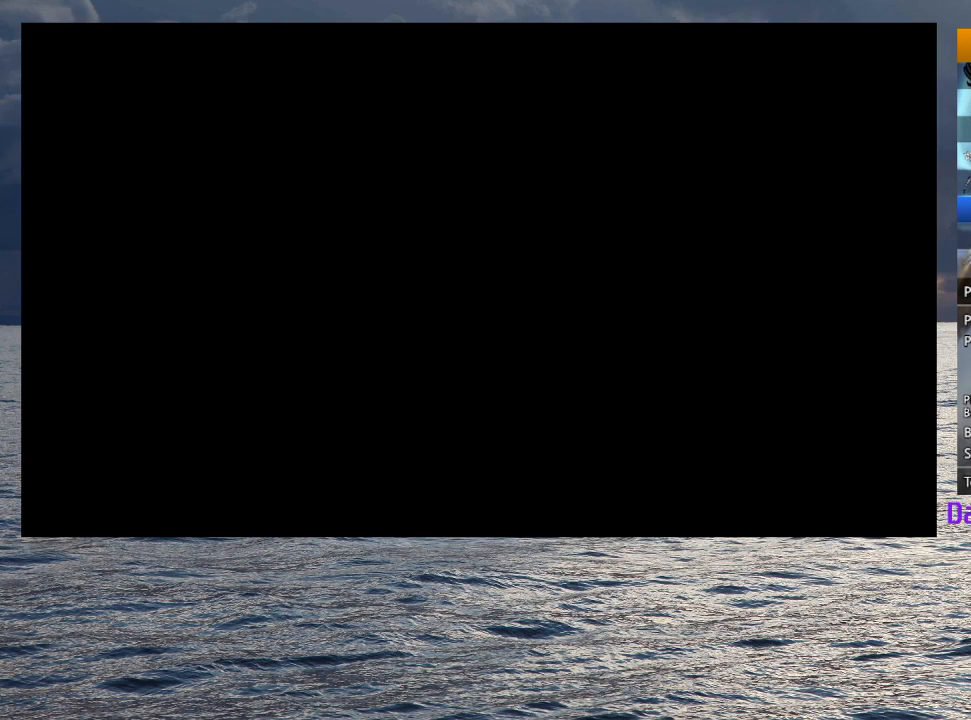
{"buttons": ["CROSS"], "left_stick": "center", "right_stick": "center", "events": [[50, "CROSS", "up"], [100, "CROSS", "down"], [150, "CROSS", "up"], [200, "CROSS", "down"], [250, "CROSS", "up"], [300, "CROSS", "down"], [350, "CROSS", "up"], [400, "CROSS", "down"], [450, "CROSS", "up"], [483, "CROSS", "down"]]}
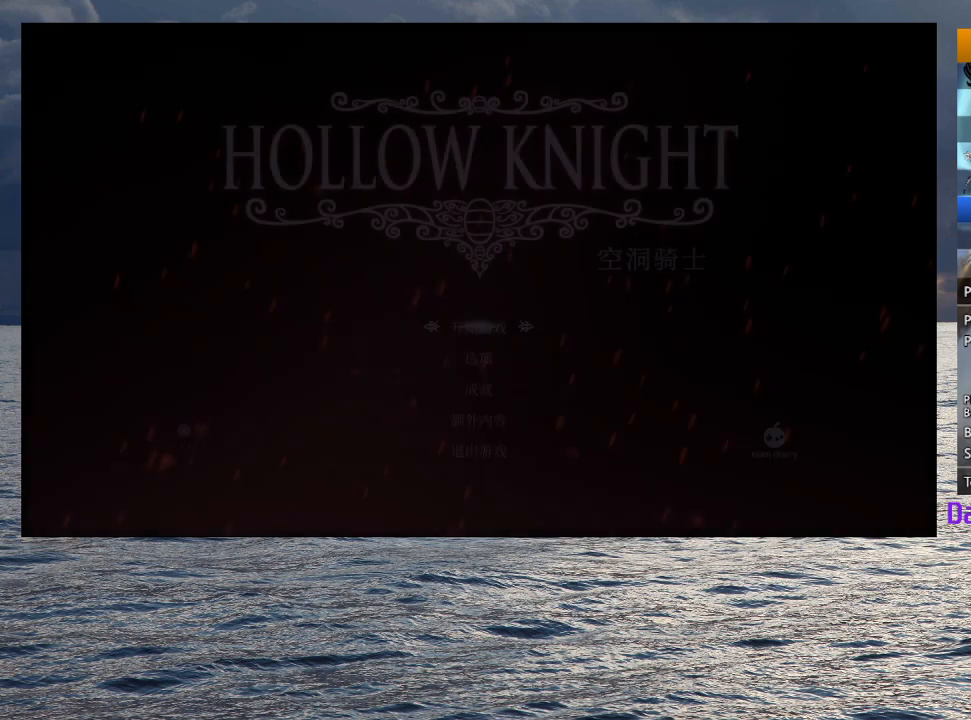
{"buttons": ["CROSS"], "left_stick": "center", "right_stick": "center", "events": [[33, "CROSS", "up"], [83, "CROSS", "down"], [117, "CROSS", "up"], [183, "CROSS", "down"], [233, "CROSS", "up"], [283, "CROSS", "down"], [333, "CROSS", "up"], [383, "CROSS", "down"], [417, "CROSS", "up"], [483, "CROSS", "down"]]}
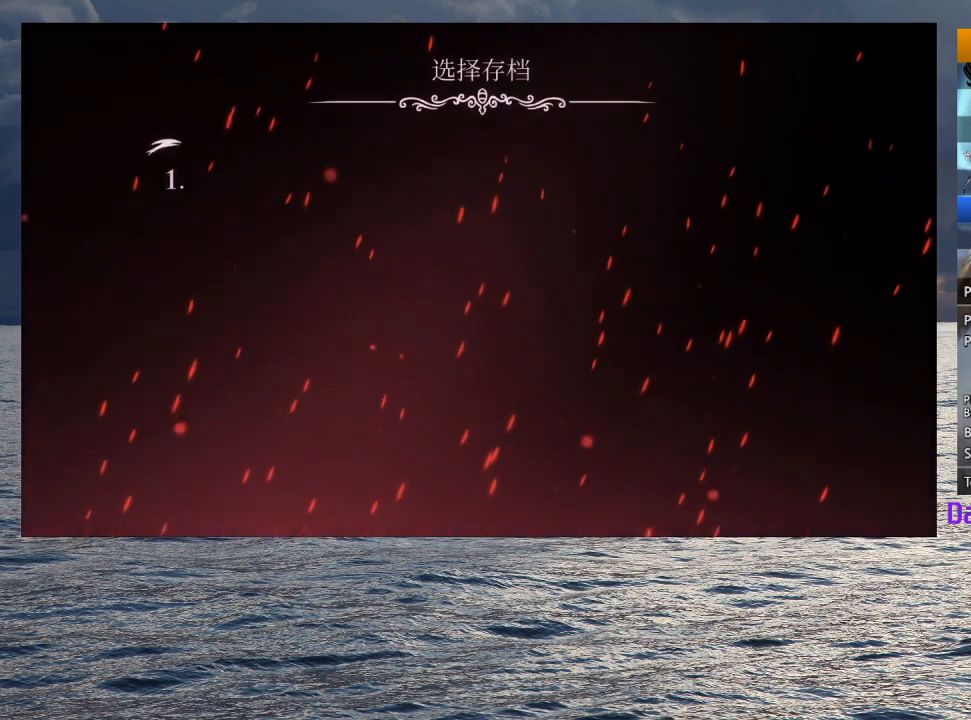
{"buttons": [], "left_stick": "center", "right_stick": "center", "events": [[33, "CROSS", "up"], [83, "CROSS", "down"], [117, "CROSS", "up"], [167, "CROSS", "down"], [200, "CROSS", "up"], [250, "CROSS", "down"], [300, "CROSS", "up"], [350, "CROSS", "down"], [400, "CROSS", "up"], [450, "CROSS", "down"], [500, "CROSS", "up"]]}
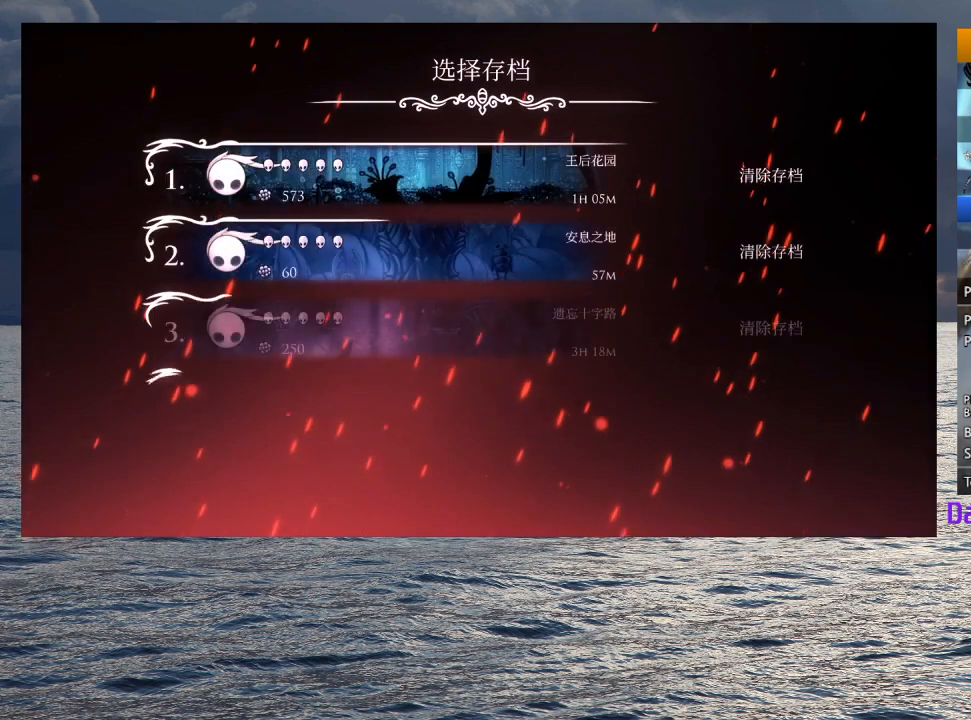
{"buttons": [], "left_stick": "center", "right_stick": "center", "events": [[50, "CROSS", "down"], [100, "CROSS", "up"], [150, "CROSS", "down"], [200, "CROSS", "up"], [250, "CROSS", "down"], [300, "CROSS", "up"], [350, "CROSS", "down"], [400, "CROSS", "up"], [450, "CROSS", "down"], [483, "CROSS", "up"]]}
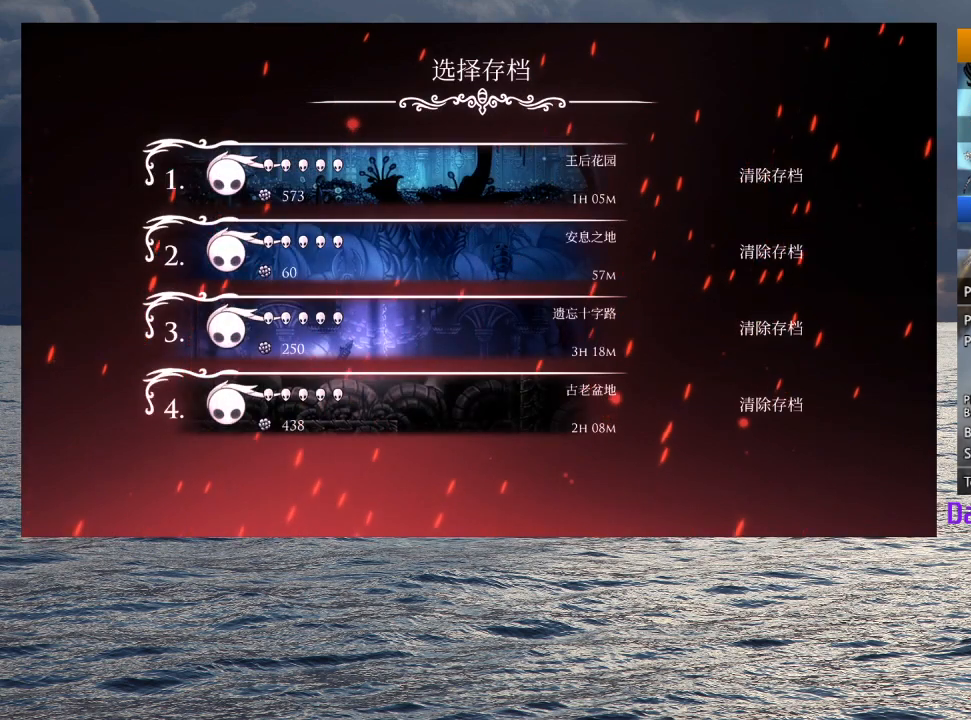
{"buttons": [], "left_stick": "center", "right_stick": "center", "events": [[50, "CROSS", "down"], [83, "CROSS", "up"], [150, "CROSS", "down"], [183, "CROSS", "up"], [233, "CROSS", "down"], [283, "CROSS", "up"]]}
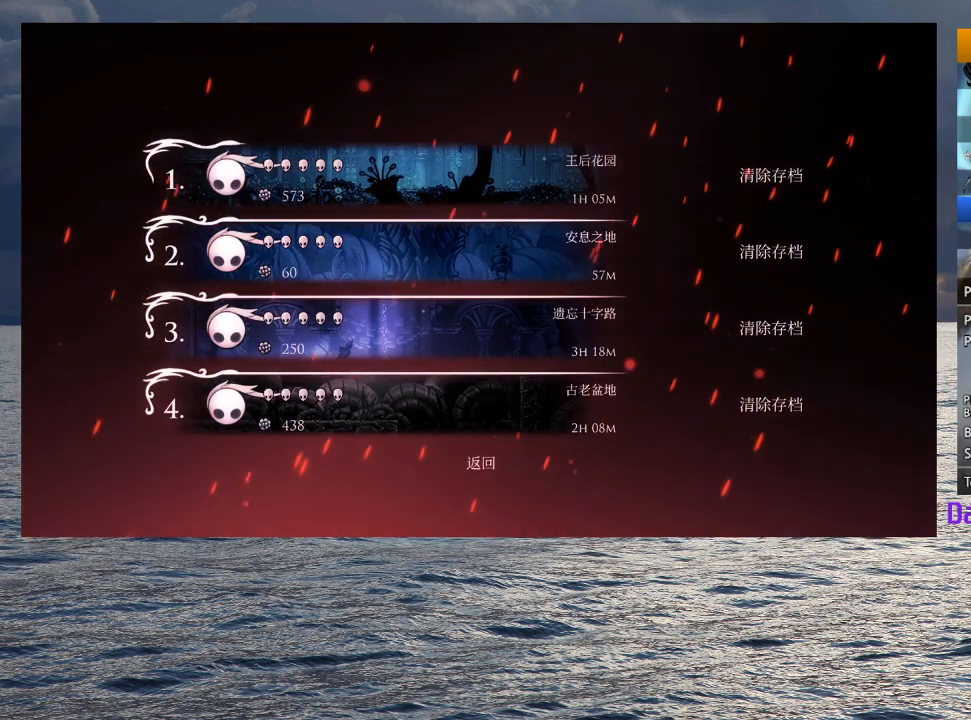
{"buttons": [], "left_stick": "center", "right_stick": "center", "events": []}